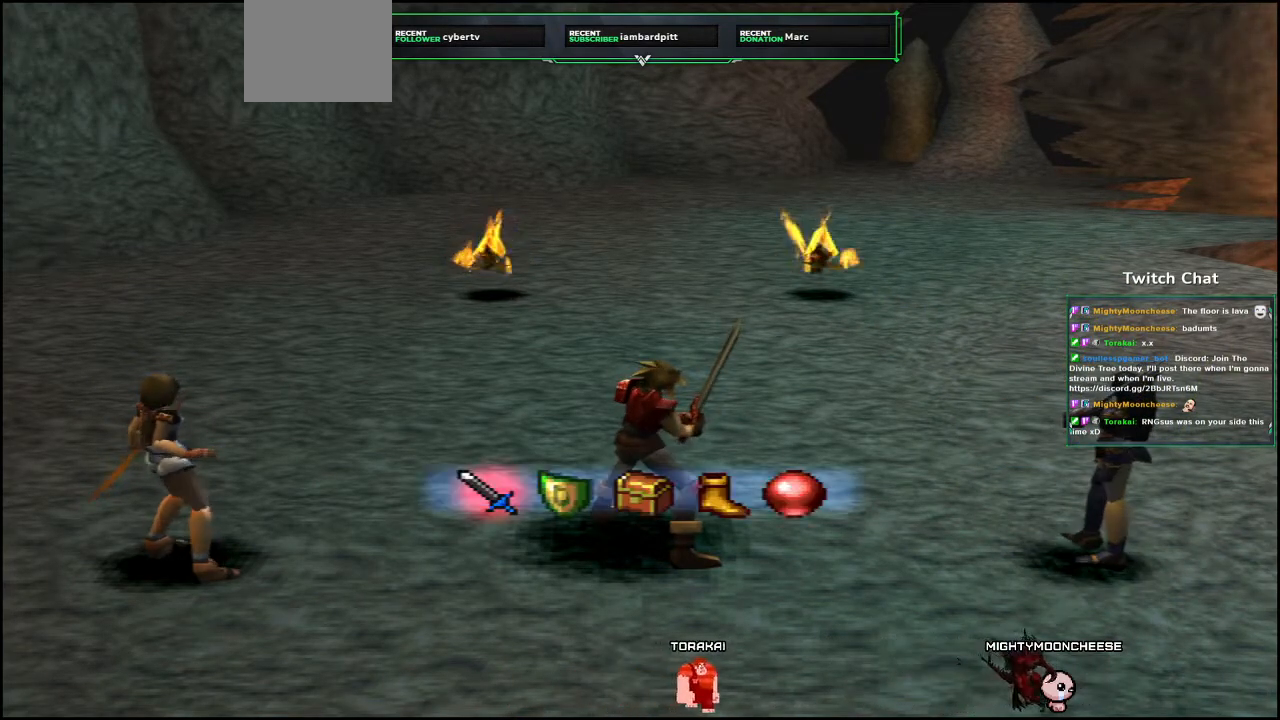
Gameplay with a controller (PlayStation layout); each line is a JSON object with the inputs held at the frame after it. "events" lists button and stick changes between this image and that frame as [ms after this image, input, new state], when the widget could be followed in between.
{"buttons": ["DPAD_RIGHT"], "left_stick": "center", "right_stick": "center", "events": [[483, "DPAD_RIGHT", "down"]]}
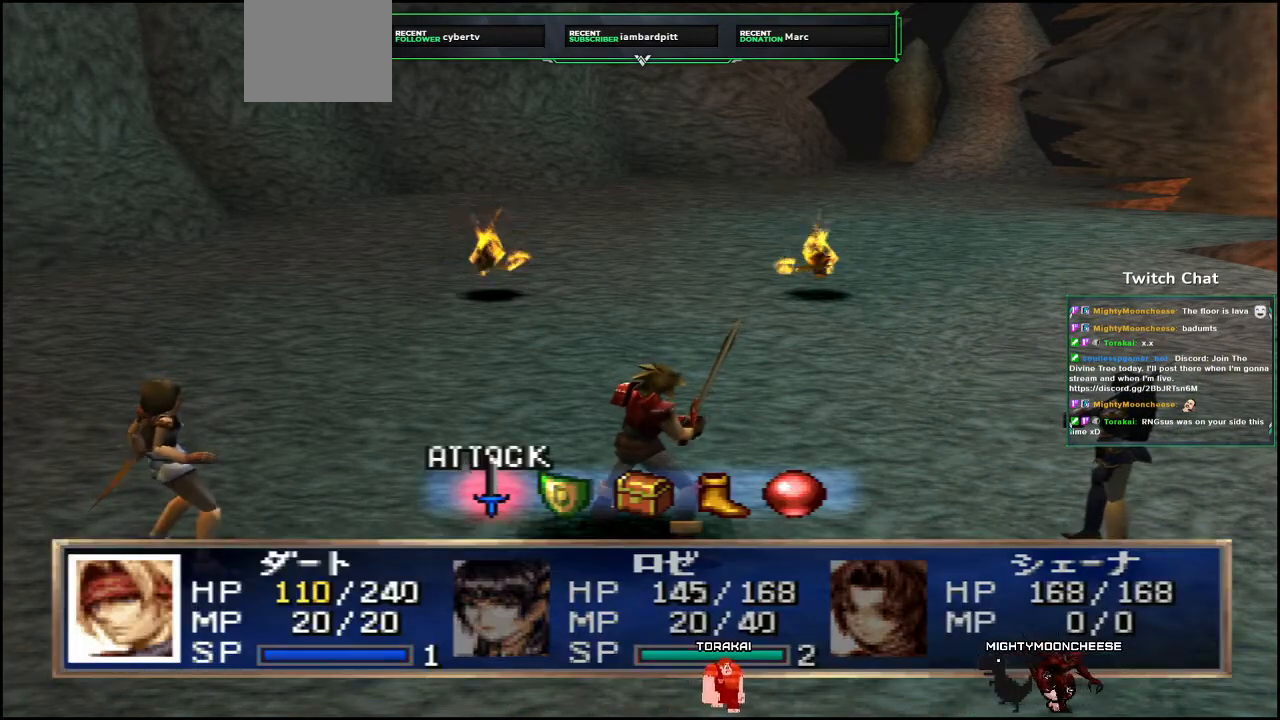
{"buttons": [], "left_stick": "center", "right_stick": "center", "events": [[67, "DPAD_RIGHT", "up"]]}
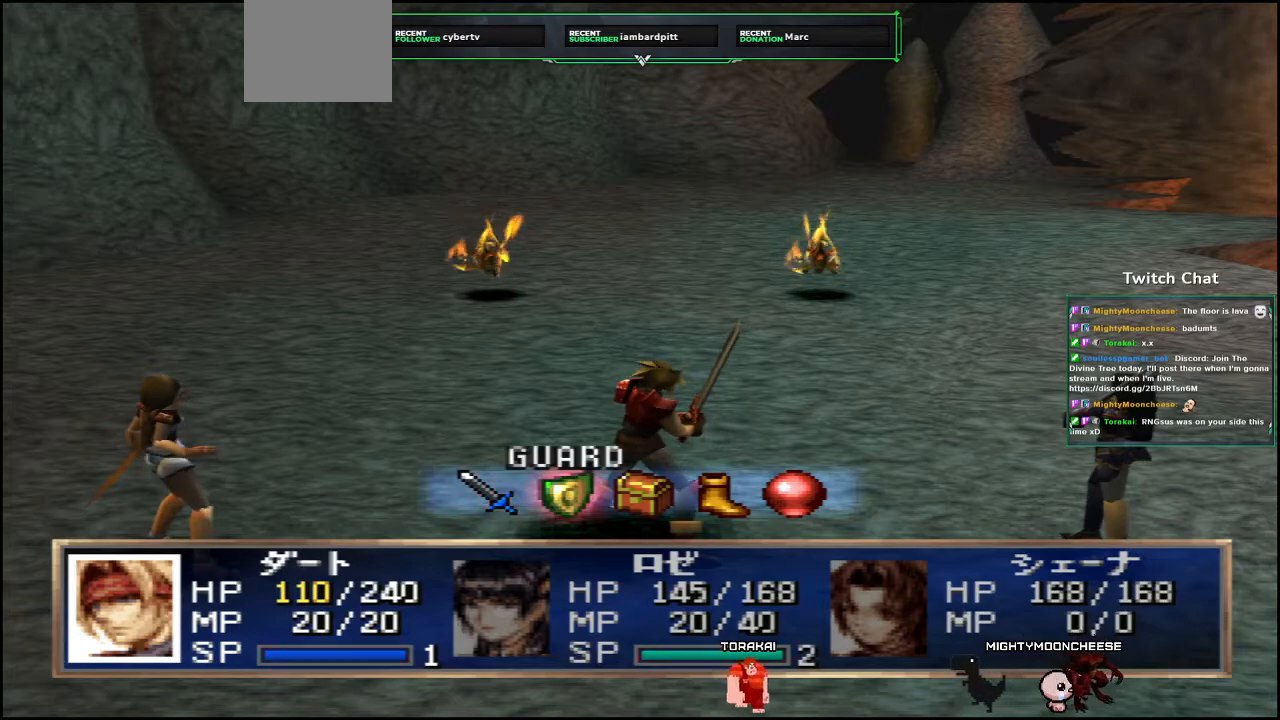
{"buttons": ["CIRCLE"], "left_stick": "center", "right_stick": "center", "events": [[17, "CIRCLE", "down"]]}
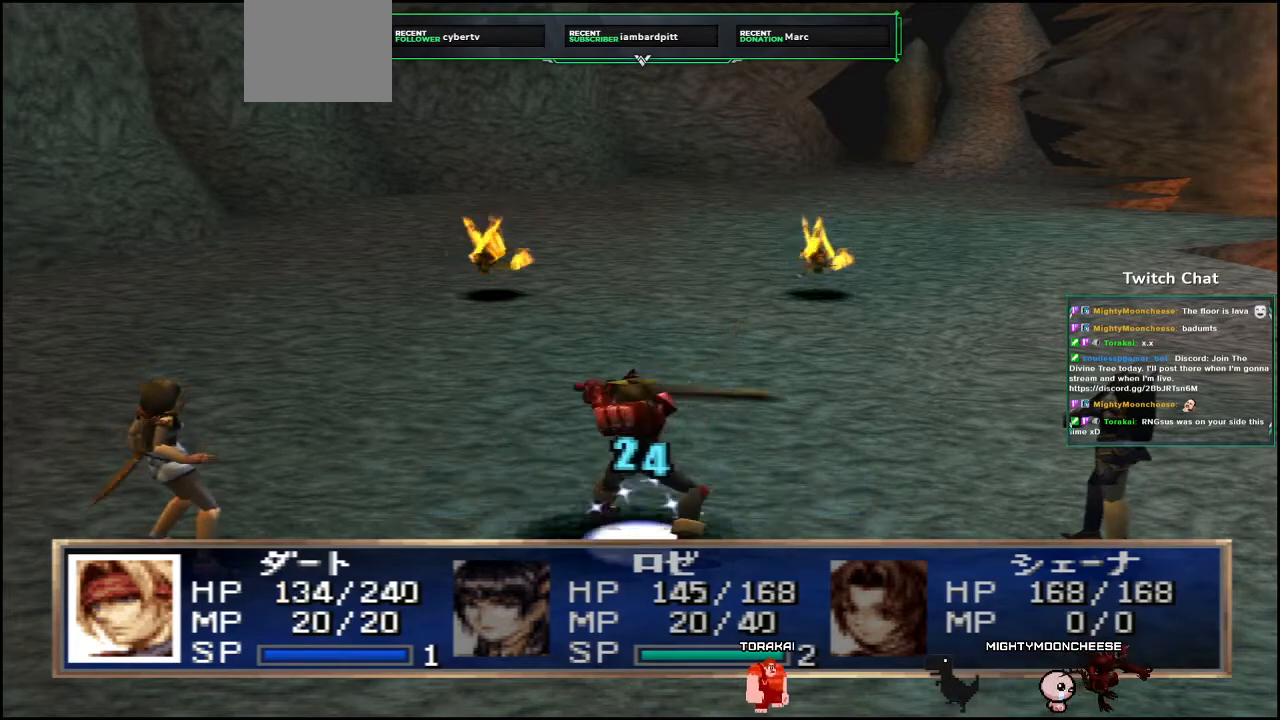
{"buttons": [], "left_stick": "center", "right_stick": "center", "events": [[350, "CIRCLE", "up"]]}